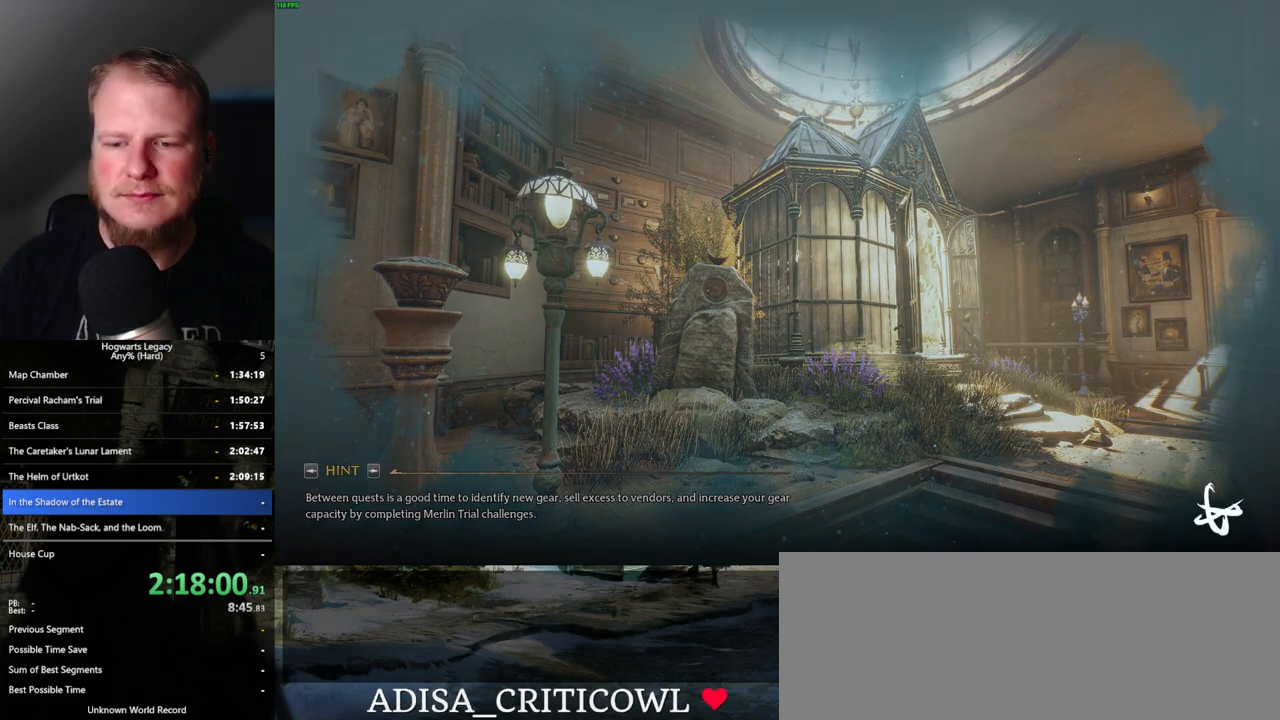
Gameplay with keyboard and mouse; each line is a JSON object with the keys and mouse buttons held at the frame after it. "events" lists presses ("down") and releases ("up") of ".", "/", "0", "1", "2", "3", "4", "5", "6", "7", "8", "9", "a", "alt_l", "alt_r", "b", "backslash", "backspace", "c", "caps_lock", "comma", "ctrl_l", "ctrl_r", "d", "e", "equals", "escape", "f", "f1", "f10", "f11", "f12", "f2", "f3", "f4", "f5", "f6", "f7", "f8", "f9", "g", "h", "i", "j", "k", "l", "lbracket", "m", "minus", "n", "o", "p", "q", "quote", "r", "rbracket", "return", "s", "semicolon", "shift_l", "shift_r", "space", "super_l", "super_r", "t", "tab", "tilde", "u", "v", "w", "x", "y", "z", "mouse_left", "mouse_wheel", "mouse_right", "mouse_mb4" and "mouse_mb5" between this image and that frame as [ms after this image, input, new state], when the widget could be followed in between. "mouse_left", "mouse_wheel", "mouse_right", "mouse_mb4", "mouse_mb5" = the "left", "wheel", "right", "mb4", "mb5" buttons of the "mouse" list. No other keys are recorded. "wheel" means that the mouse wheel is clicked or scrolled. Mouse movement is not recorded.
{"keys": ["q"], "mouse": [], "events": [[300, "q", "down"]]}
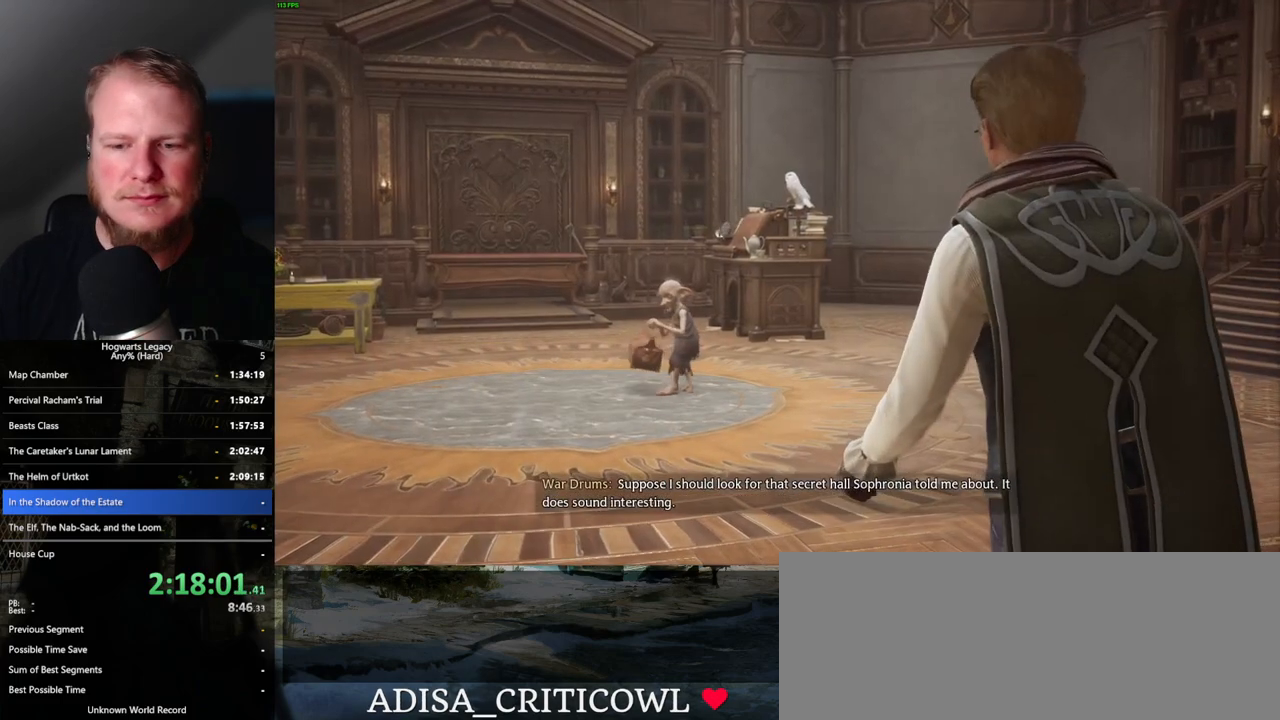
{"keys": ["q"], "mouse": [], "events": [[167, "q", "up"], [233, "q", "down"]]}
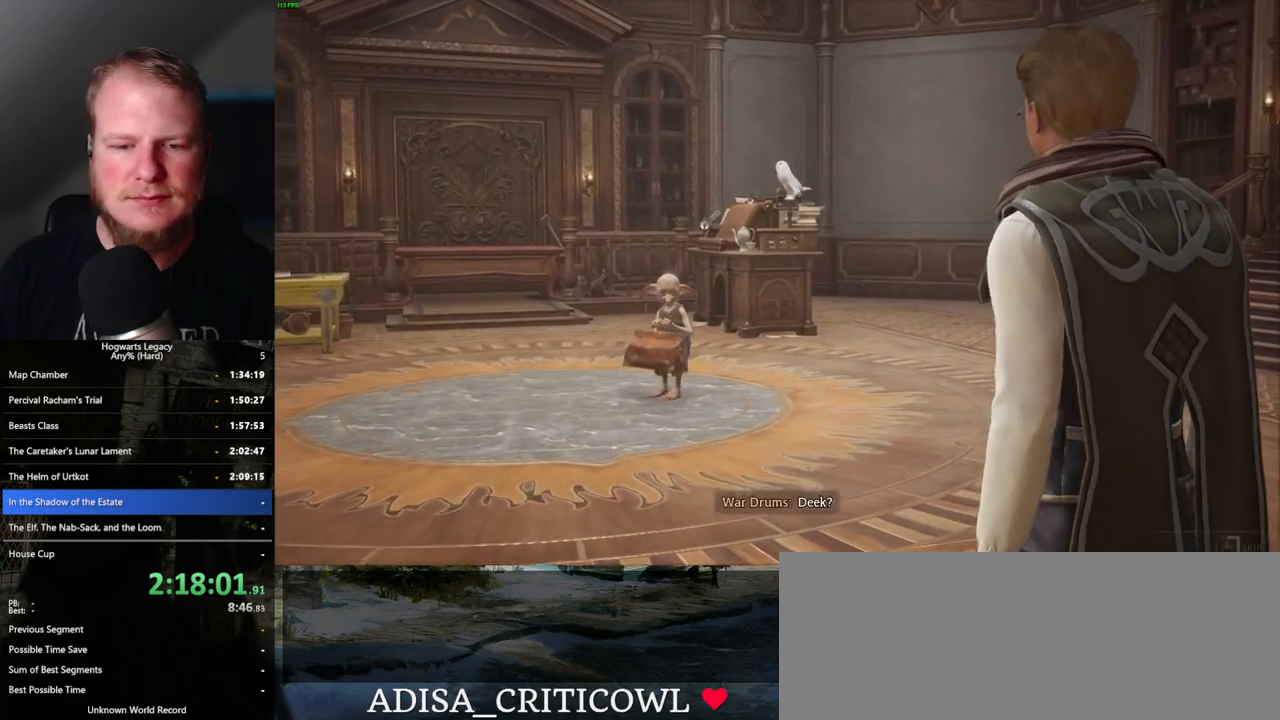
{"keys": ["q"], "mouse": [], "events": []}
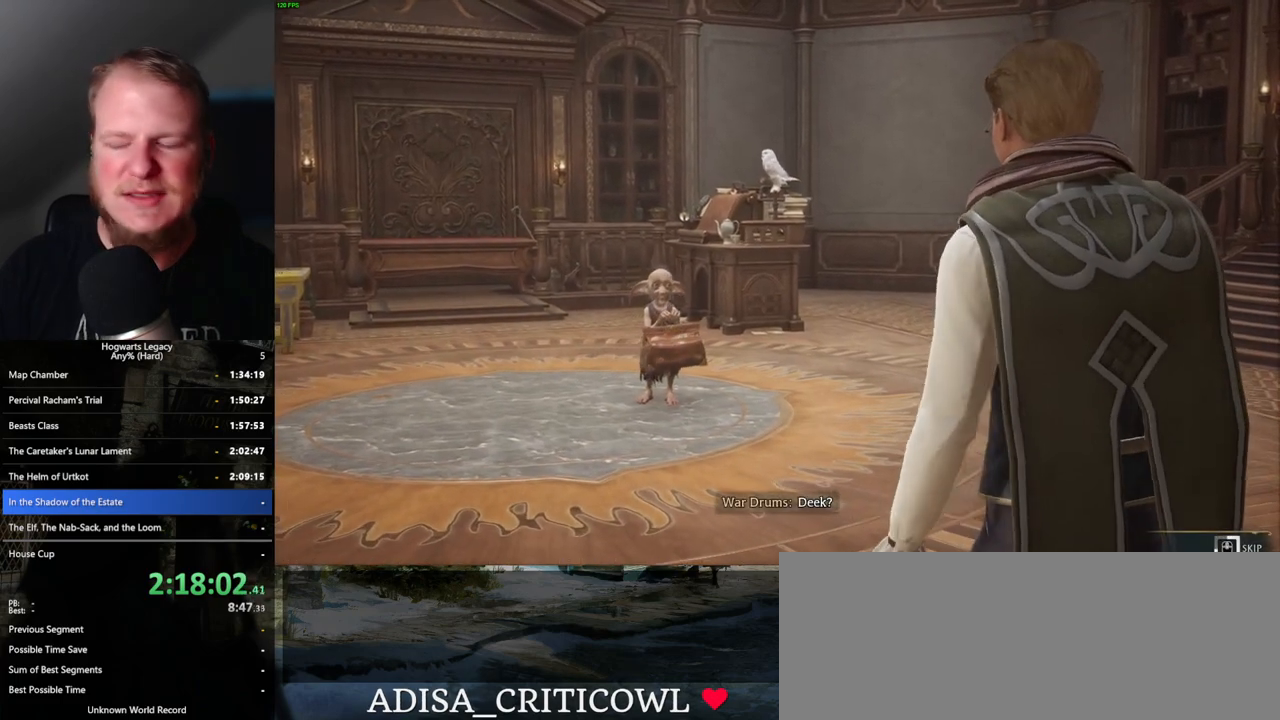
{"keys": ["q"], "mouse": [], "events": []}
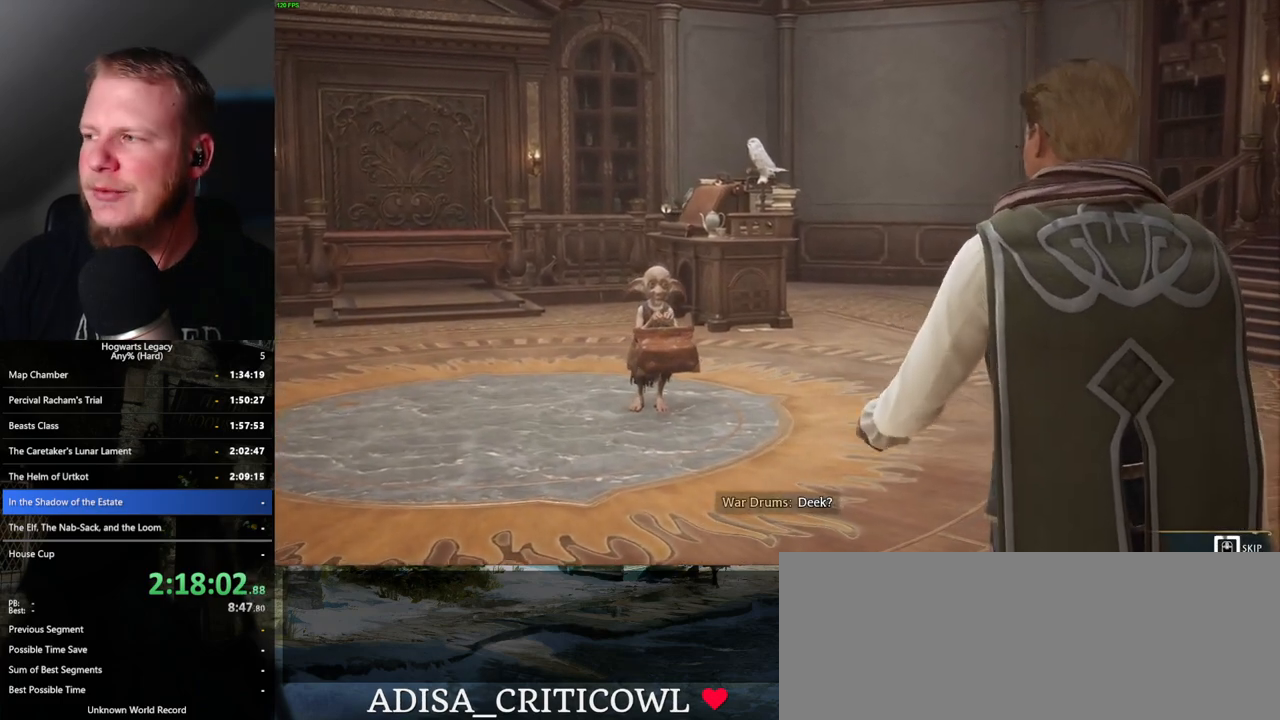
{"keys": ["q"], "mouse": [], "events": []}
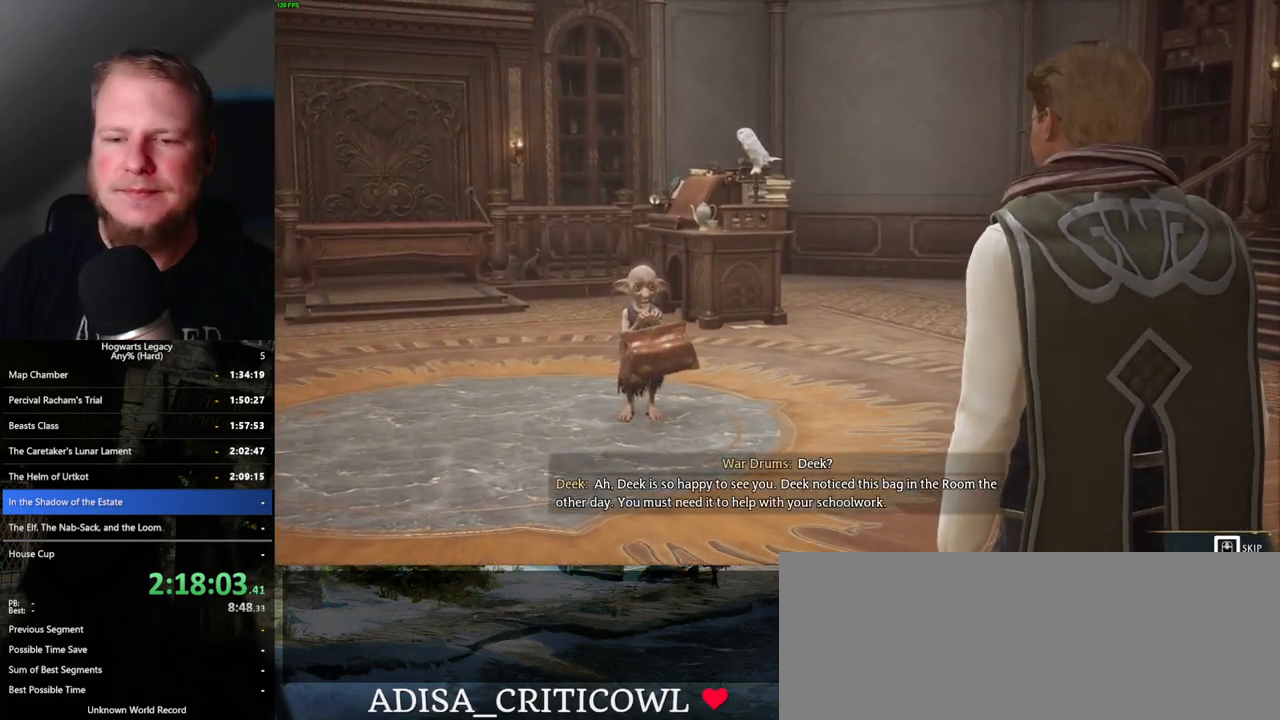
{"keys": ["q"], "mouse": [], "events": []}
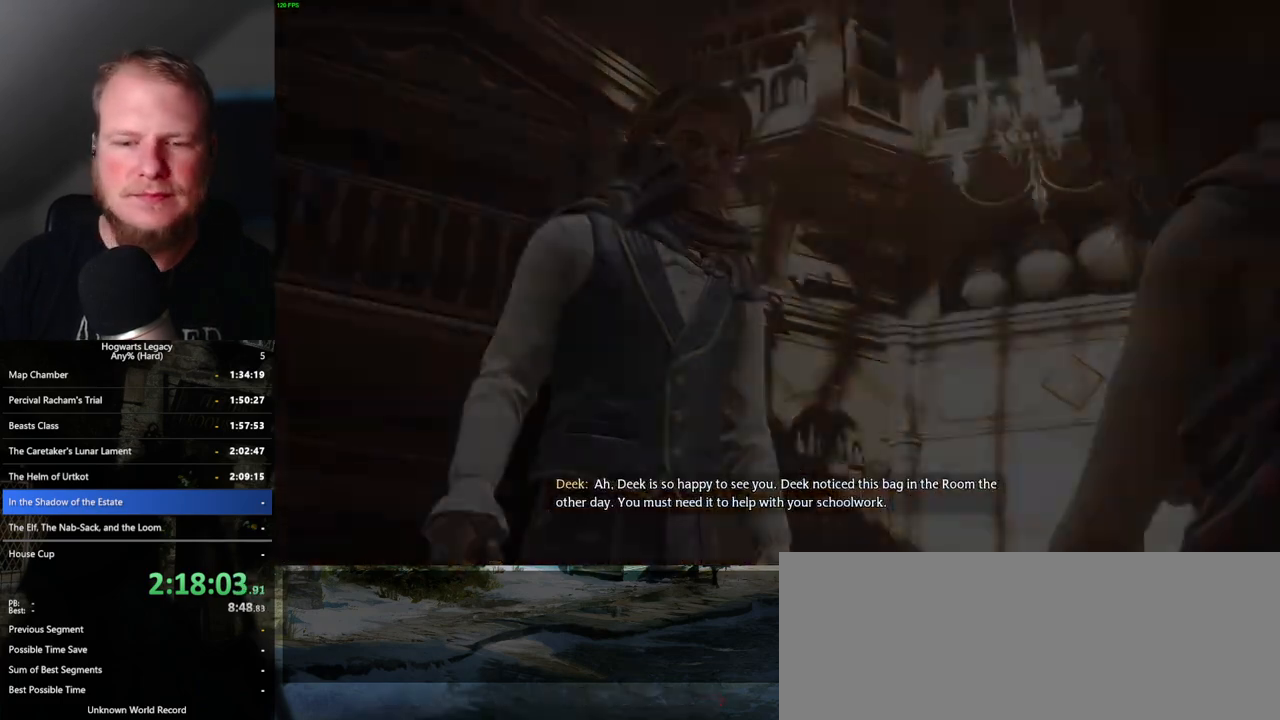
{"keys": [], "mouse": [], "events": [[150, "q", "up"]]}
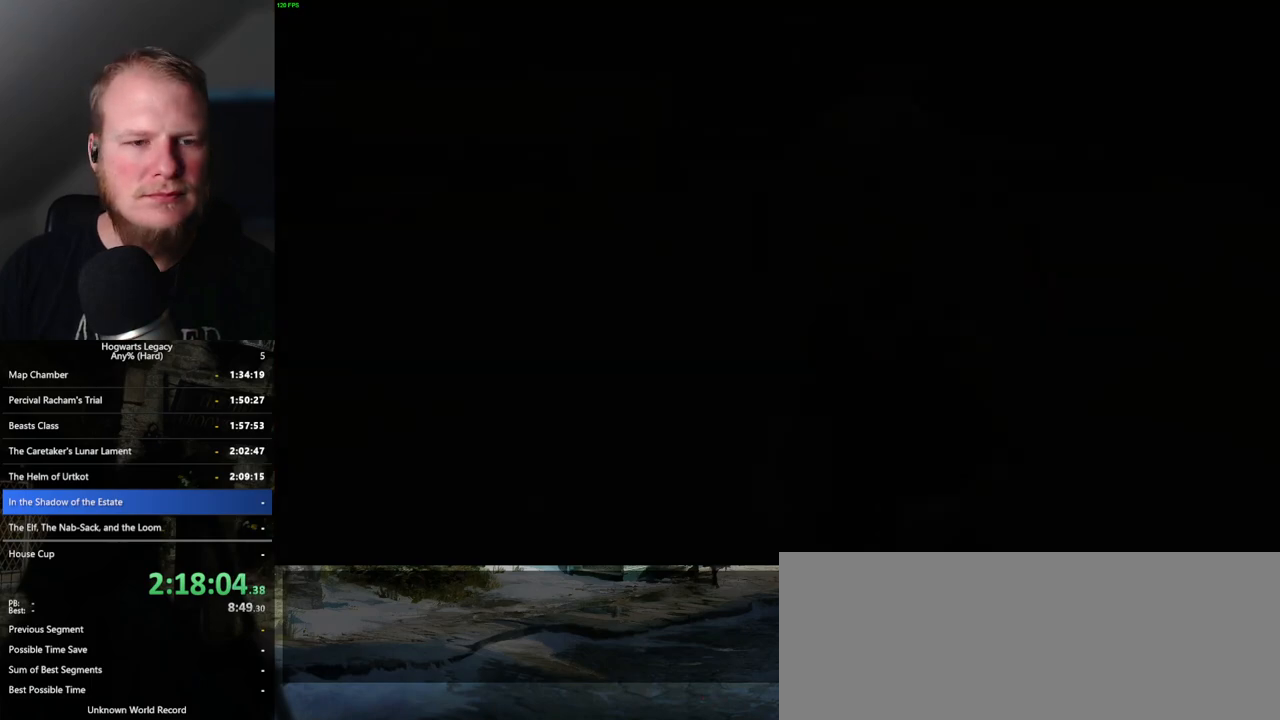
{"keys": ["q", "space"], "mouse": [], "events": [[183, "mouse_wheel", "down"], [200, "mouse_wheel", "up"], [233, "mouse_wheel", "down"], [250, "mouse_wheel", "up"], [300, "mouse_wheel", "down"], [317, "mouse_wheel", "up"], [317, "q", "down"], [317, "space", "down"], [383, "q", "up"], [383, "space", "up"], [417, "q", "down"], [467, "space", "down"]]}
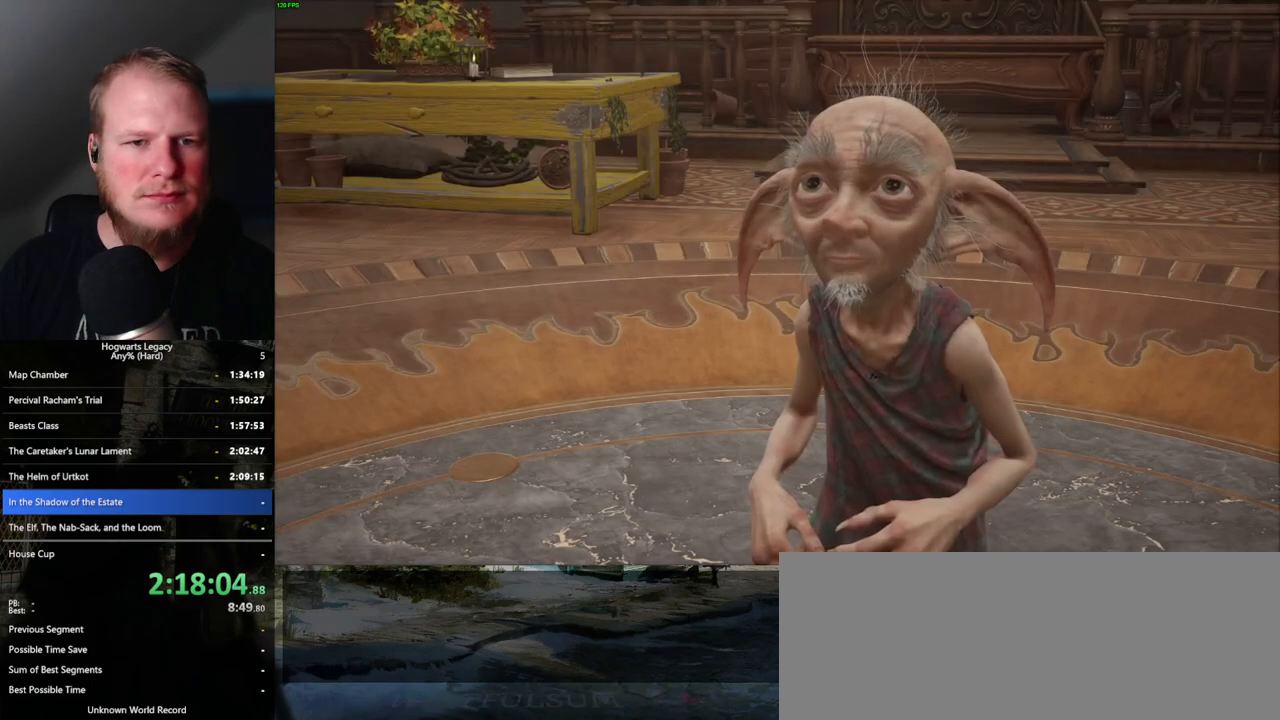
{"keys": ["q", "space"], "mouse": [], "events": [[17, "q", "up"], [33, "space", "up"], [117, "q", "down"], [133, "mouse_wheel", "down"], [150, "mouse_wheel", "up"], [150, "space", "down"], [183, "q", "up"], [200, "space", "up"], [283, "q", "down"], [317, "space", "down"], [350, "q", "up"], [367, "space", "up"], [450, "q", "down"], [467, "space", "down"]]}
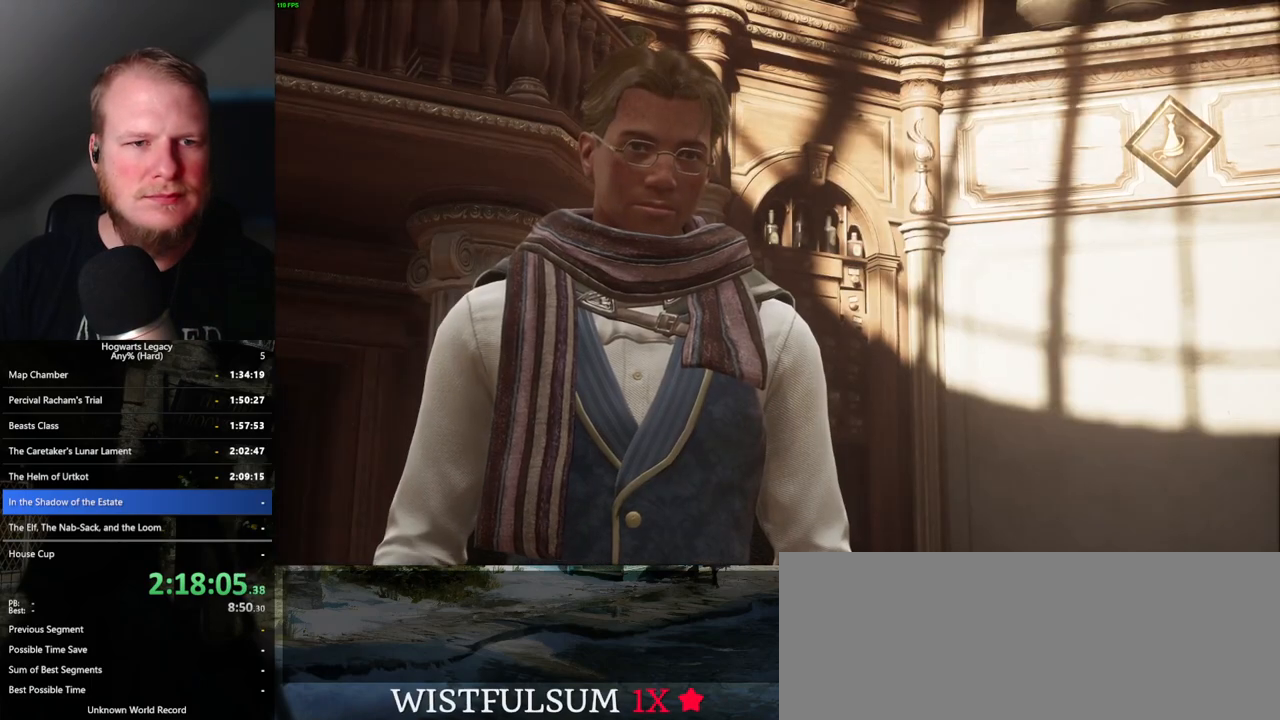
{"keys": ["space"], "mouse": ["wheel"], "events": [[17, "q", "up"], [33, "space", "up"], [50, "mouse_wheel", "down"], [100, "mouse_wheel", "up"], [100, "q", "down"], [117, "mouse_wheel", "down"], [133, "space", "down"], [183, "mouse_wheel", "up"], [183, "q", "up"], [200, "space", "up"], [233, "q", "down"], [283, "space", "down"], [333, "space", "up"], [350, "q", "up"], [417, "q", "down"], [433, "space", "down"], [483, "q", "up"], [500, "mouse_wheel", "down"]]}
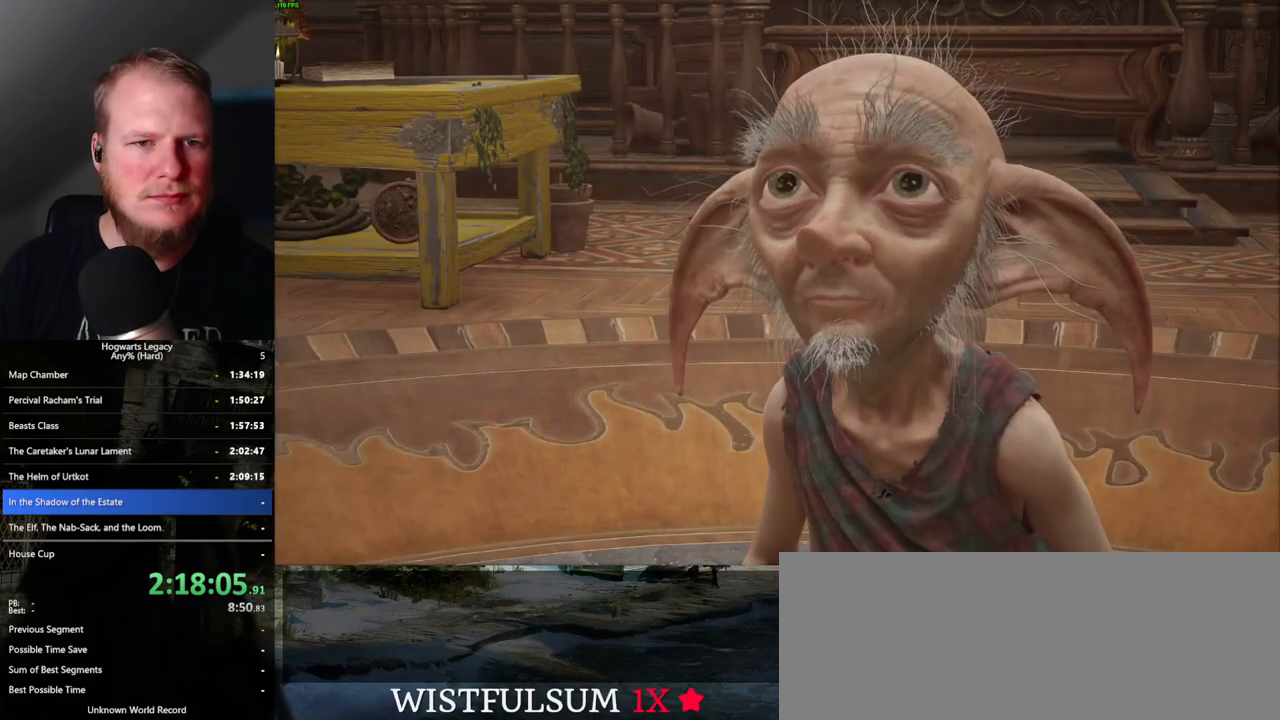
{"keys": [], "mouse": ["wheel"], "events": [[50, "mouse_wheel", "up"], [67, "mouse_wheel", "down"], [100, "mouse_wheel", "up"], [117, "mouse_wheel", "down"], [117, "q", "down"], [167, "mouse_wheel", "up"], [167, "space", "up"], [183, "q", "up"], [233, "q", "down"], [283, "space", "down"], [317, "q", "up"], [350, "space", "up"], [383, "mouse_wheel", "down"], [400, "mouse_wheel", "up"], [417, "mouse_wheel", "down"], [417, "space", "down"], [433, "q", "down"], [500, "q", "up"], [500, "space", "up"]]}
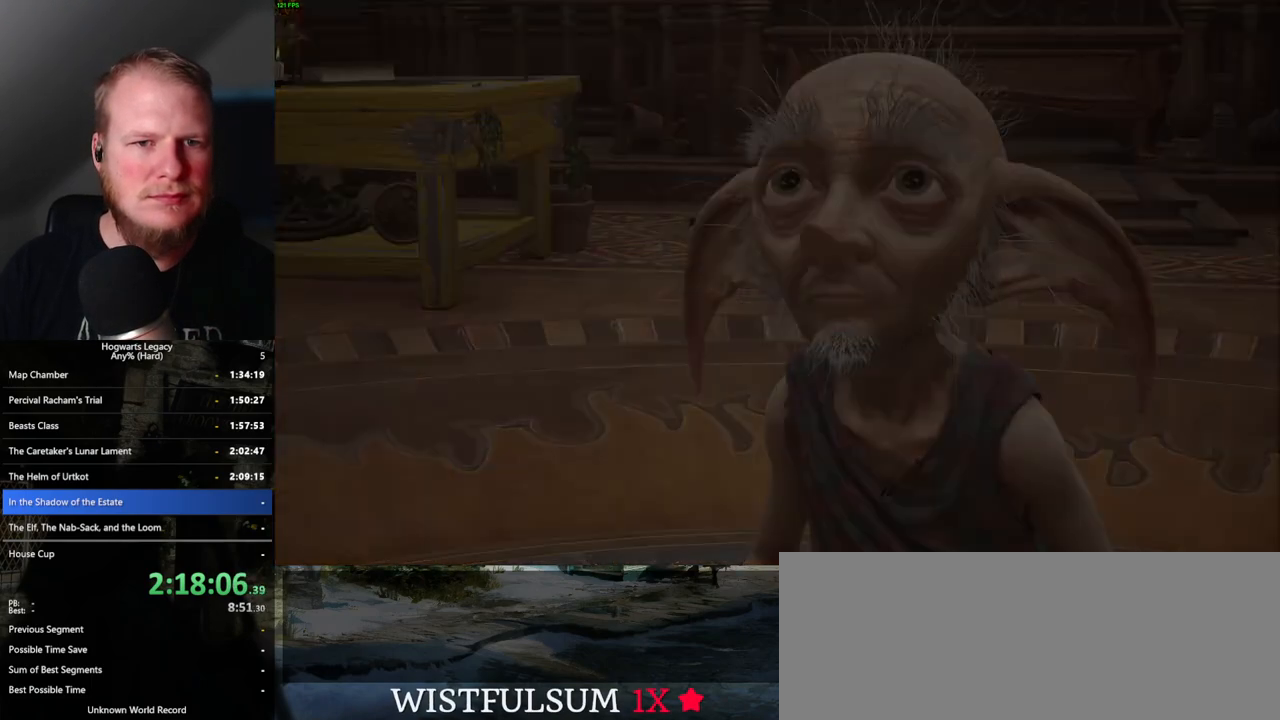
{"keys": [], "mouse": [], "events": [[83, "mouse_wheel", "up"], [83, "q", "down"], [100, "space", "down"], [133, "q", "up"], [133, "space", "up"]]}